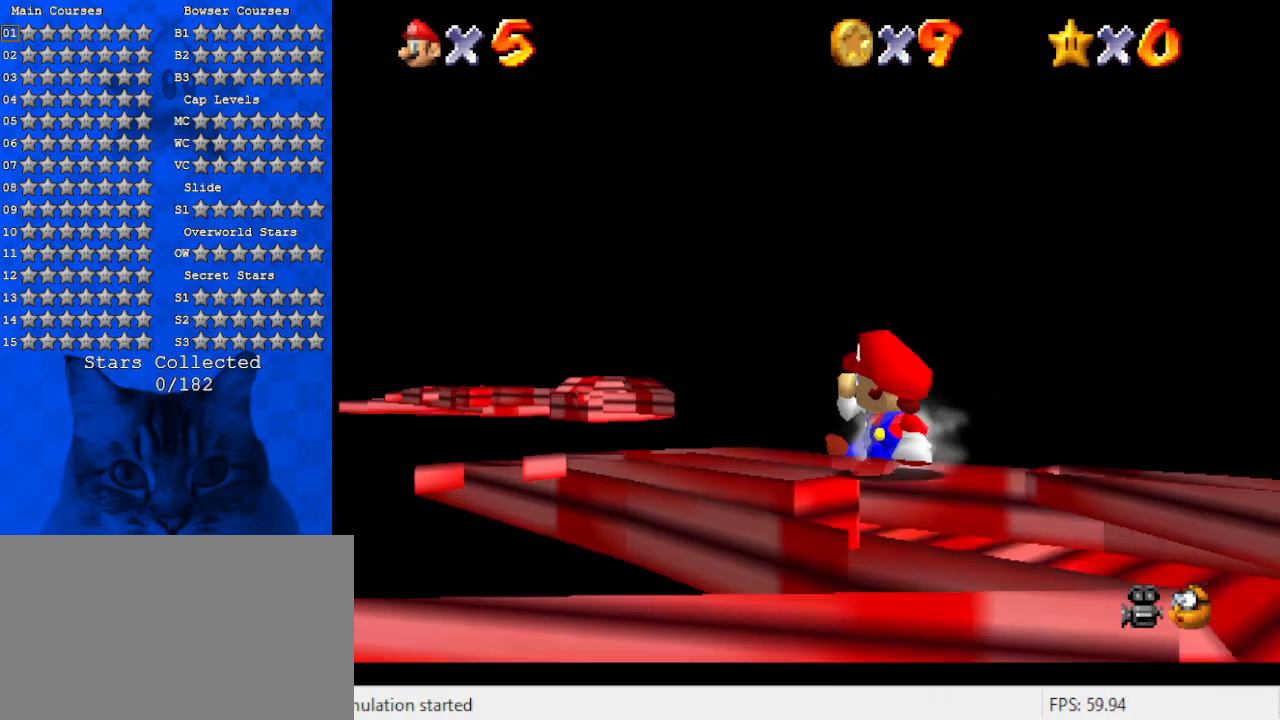
Gameplay with keyboard; each line is a JSON object with the keys held at the frame after it. "events" lists presses ("down") and releases ("up") of "a", "c", "ctrl", "d", "down", "left", "return", "right", "s", "shift", "up", "w", "x" and "y" between this image and that frame as [ms after this image, input, new state], when the widget could be followed in between. No other keys are recorded. Mouse input is not recorded.
{"keys": ["up"], "events": [[100, "left", "down"], [234, "left", "up"], [334, "up", "down"]]}
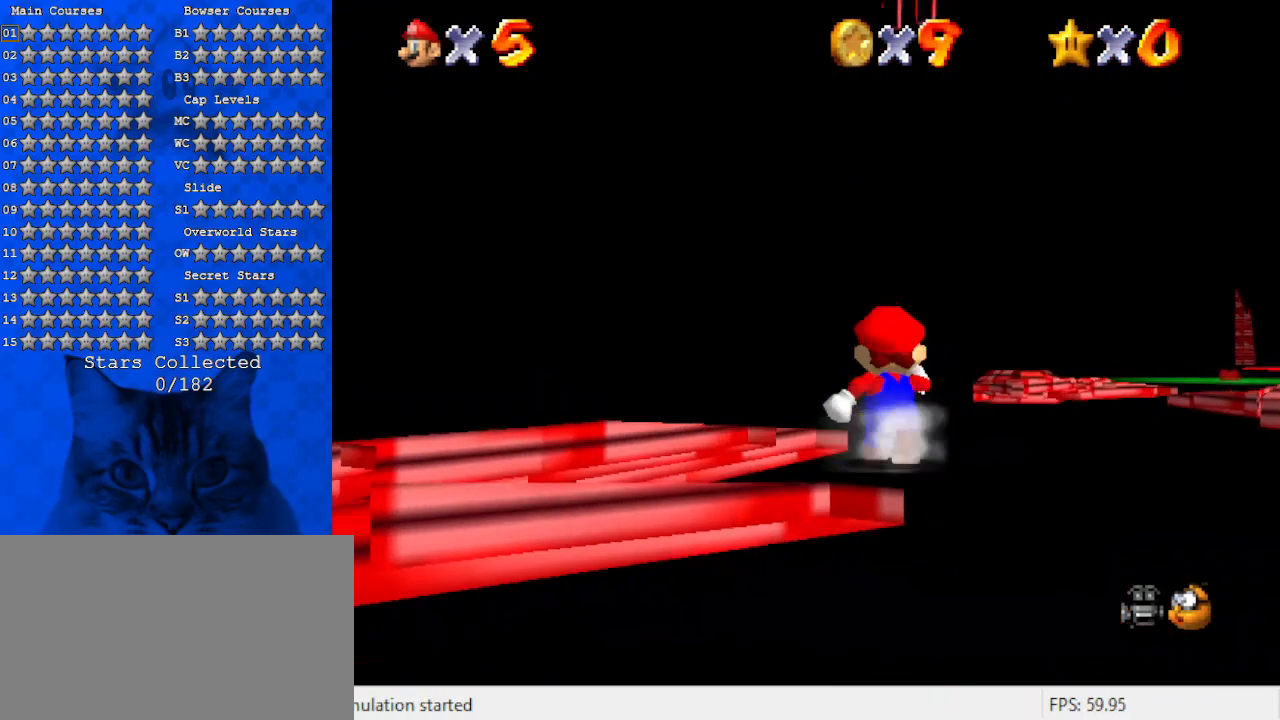
{"keys": [], "events": [[67, "right", "down"], [234, "right", "up"], [434, "up", "up"]]}
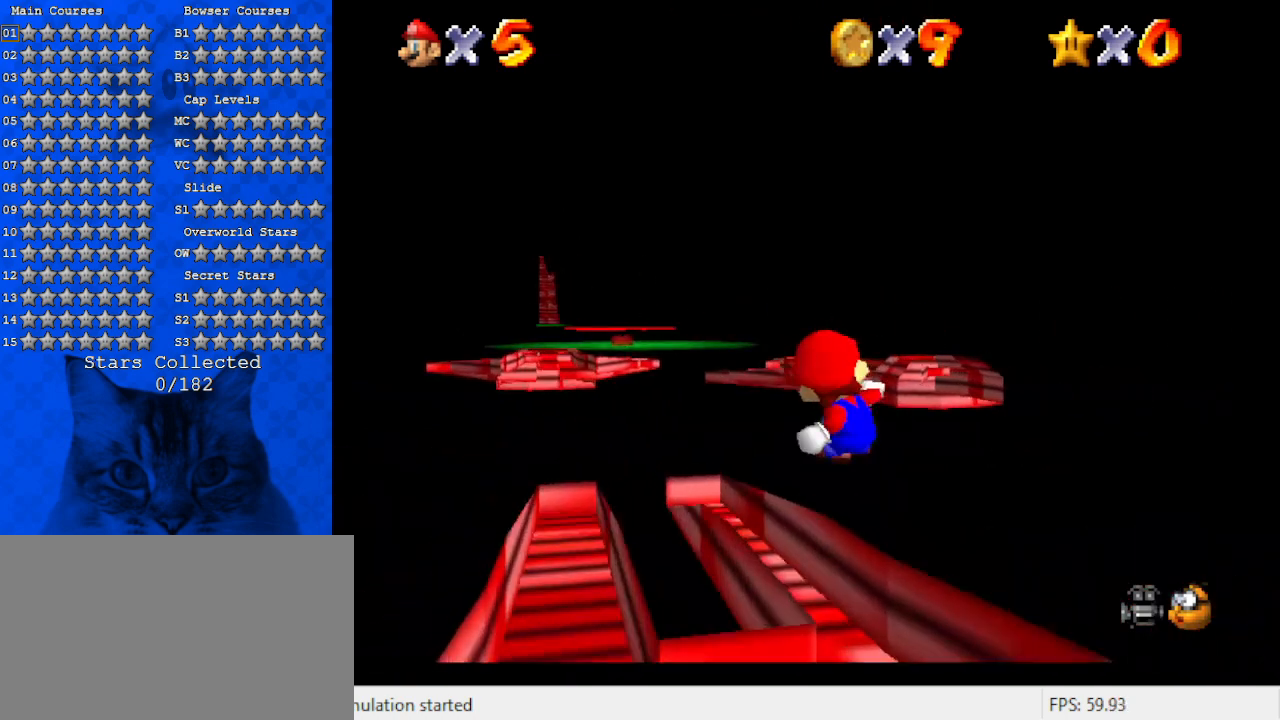
{"keys": ["left", "up"], "events": [[200, "up", "down"], [400, "left", "down"]]}
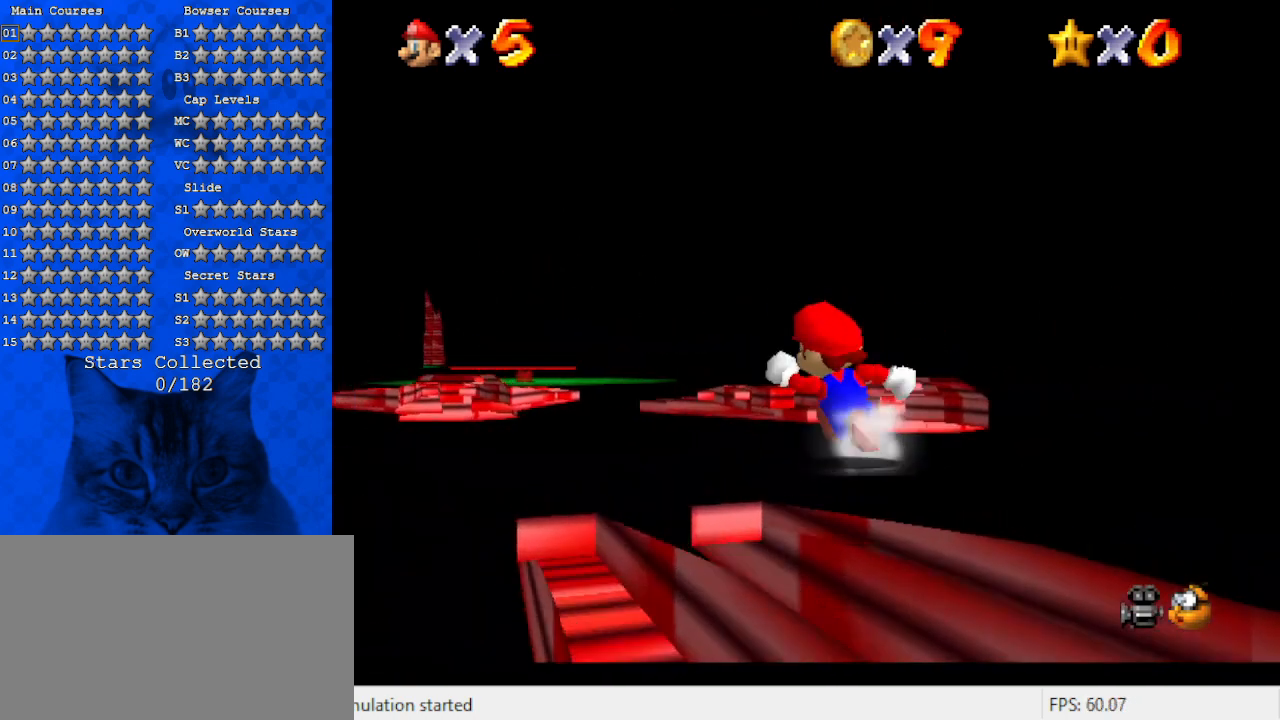
{"keys": ["up"], "events": [[34, "left", "up"], [267, "left", "down"], [434, "left", "up"]]}
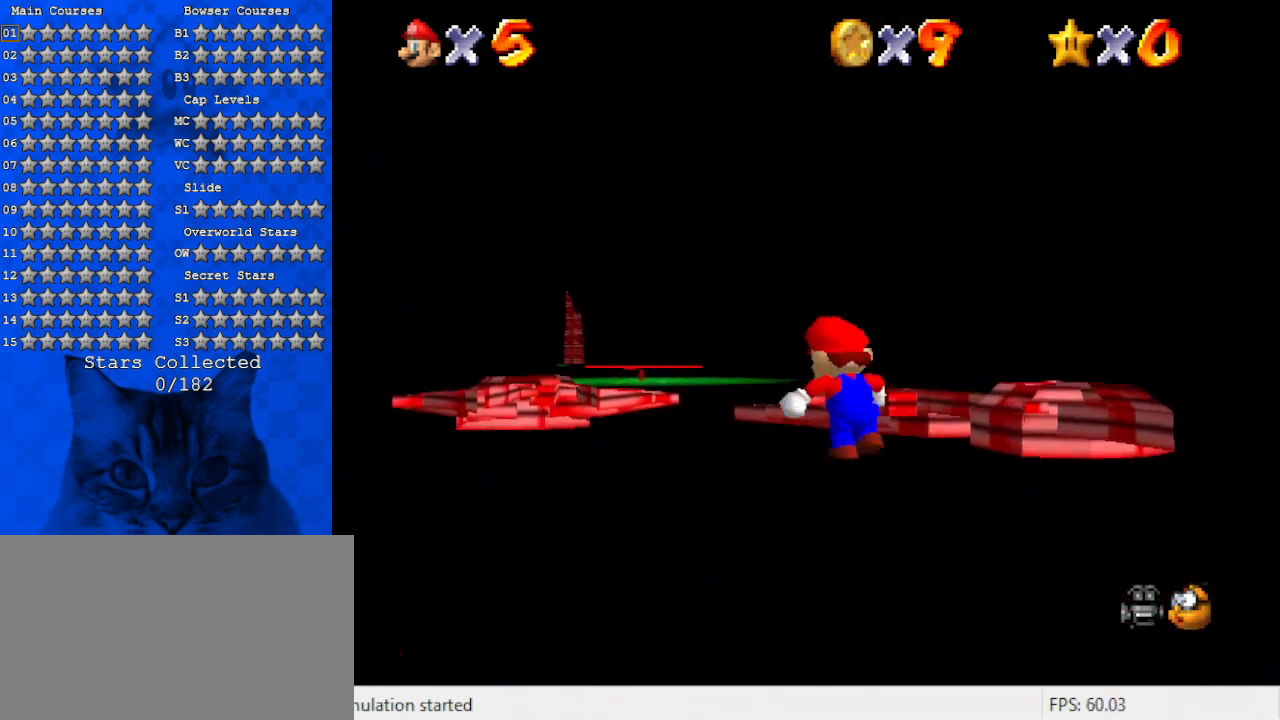
{"keys": ["up"], "events": []}
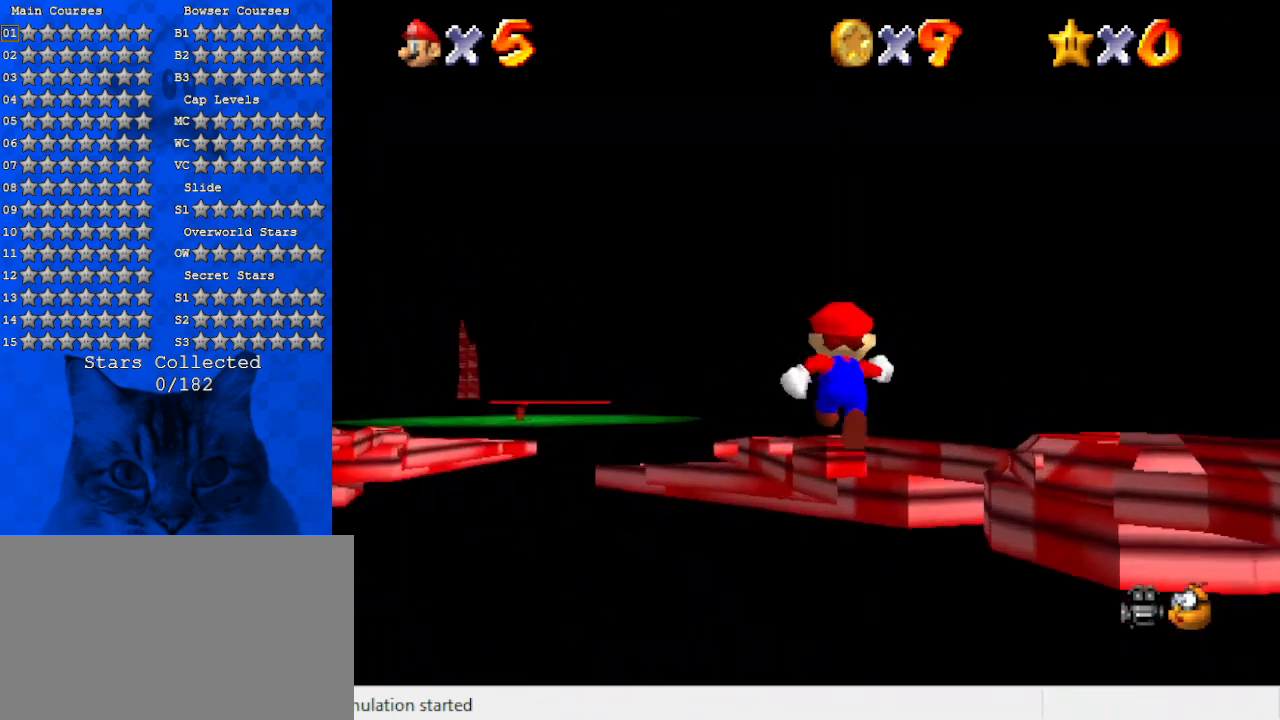
{"keys": [], "events": [[67, "up", "up"]]}
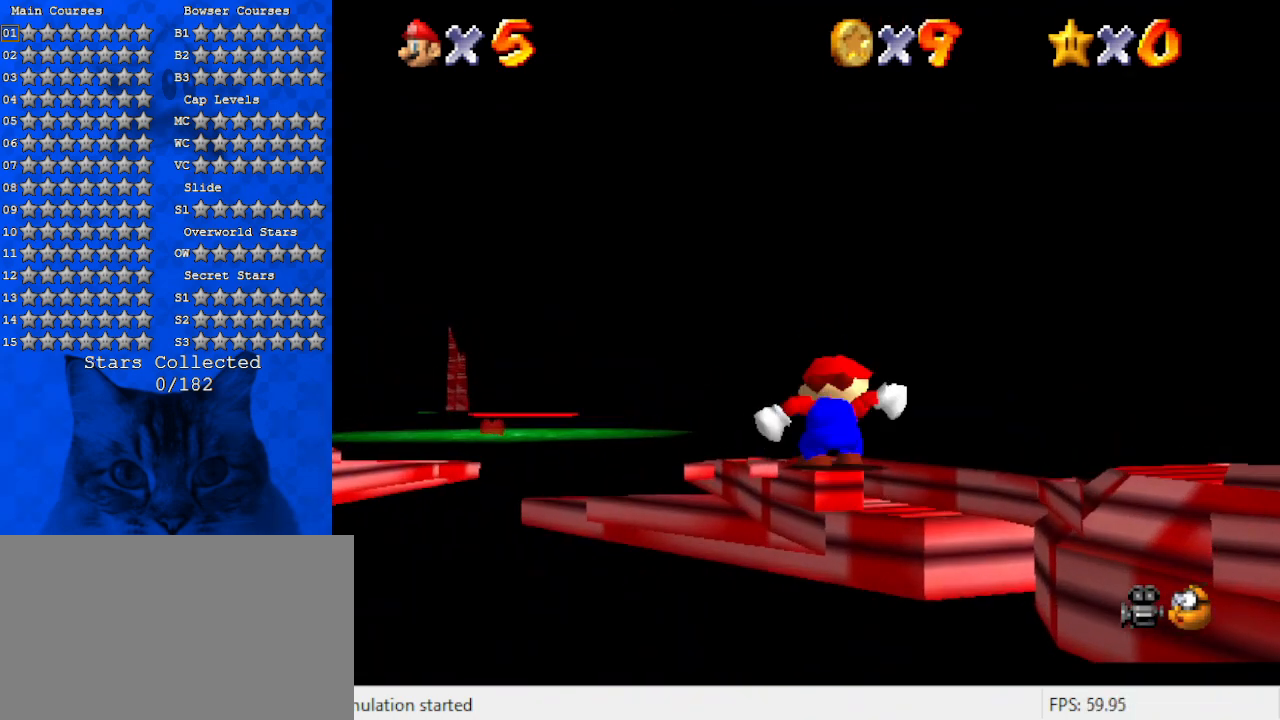
{"keys": ["down"], "events": [[400, "down", "down"]]}
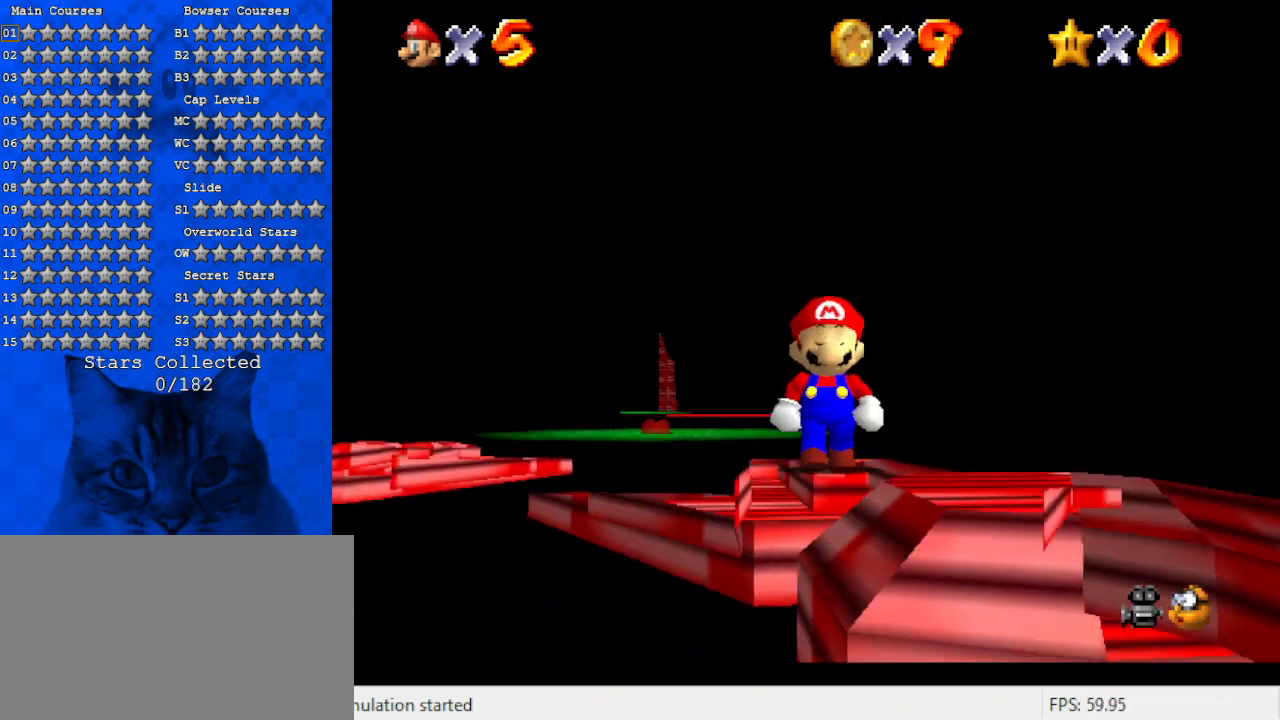
{"keys": [], "events": [[34, "down", "up"], [234, "y", "down"], [467, "y", "up"]]}
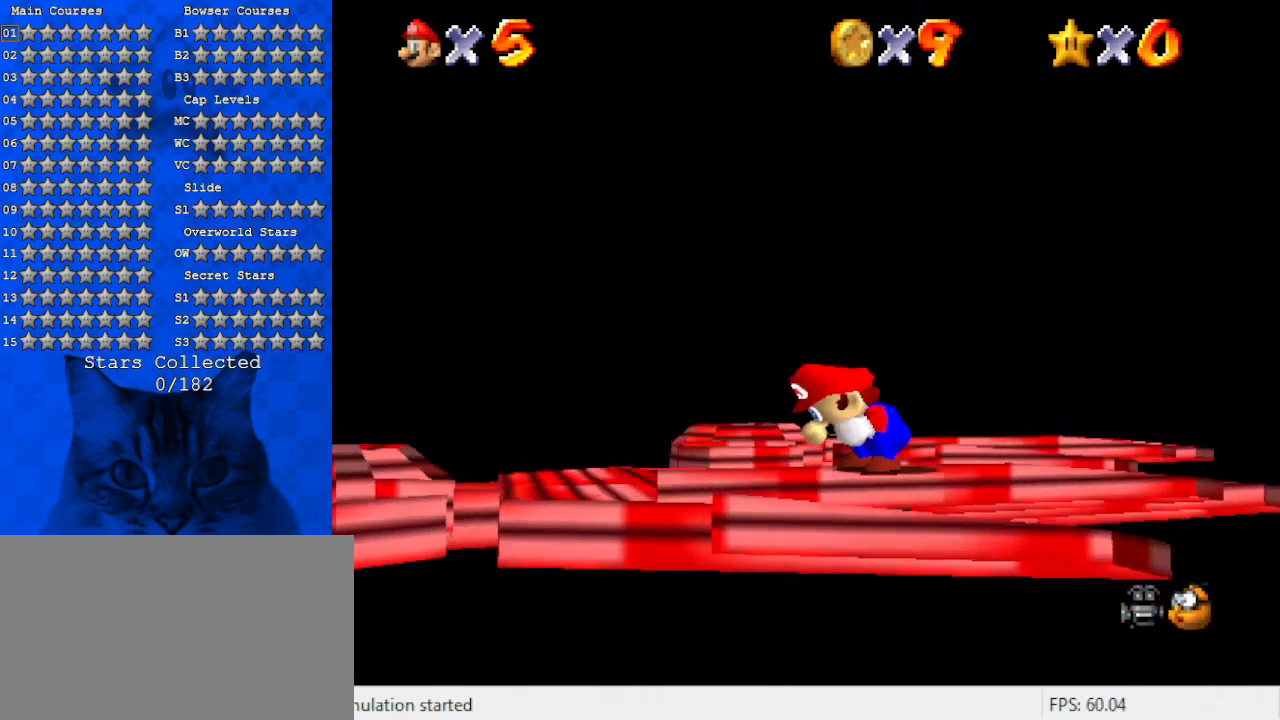
{"keys": ["w"], "events": [[300, "c", "down"], [367, "c", "up"], [467, "w", "down"]]}
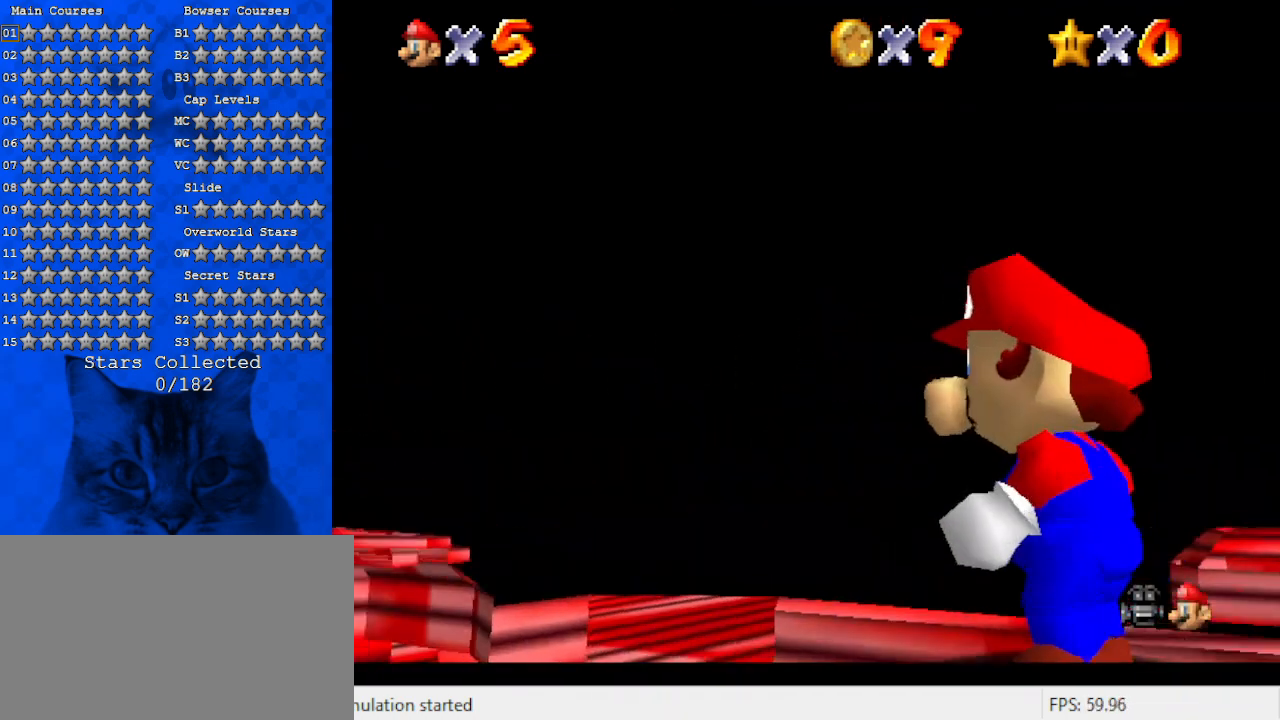
{"keys": [], "events": [[67, "w", "up"], [134, "w", "down"], [300, "w", "up"]]}
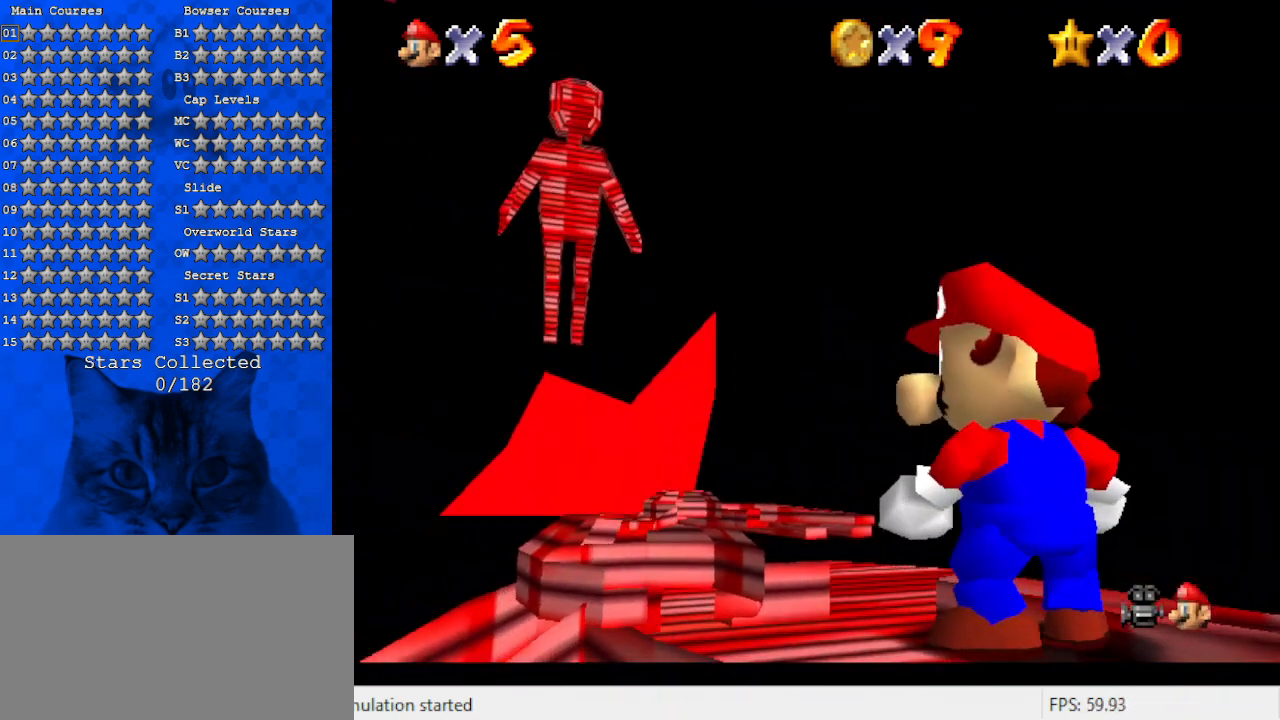
{"keys": [], "events": [[34, "down", "down"], [167, "left", "down"], [367, "down", "up"], [400, "left", "up"]]}
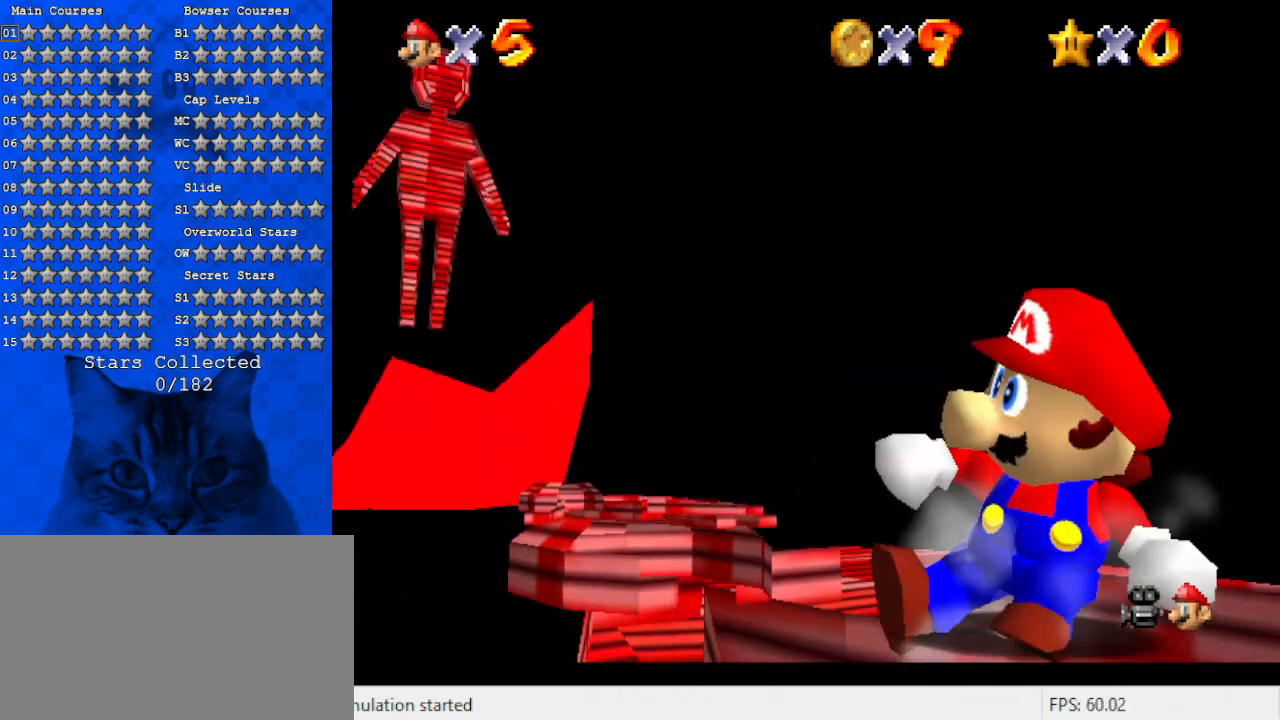
{"keys": ["right", "up"], "events": [[300, "up", "down"], [434, "right", "down"]]}
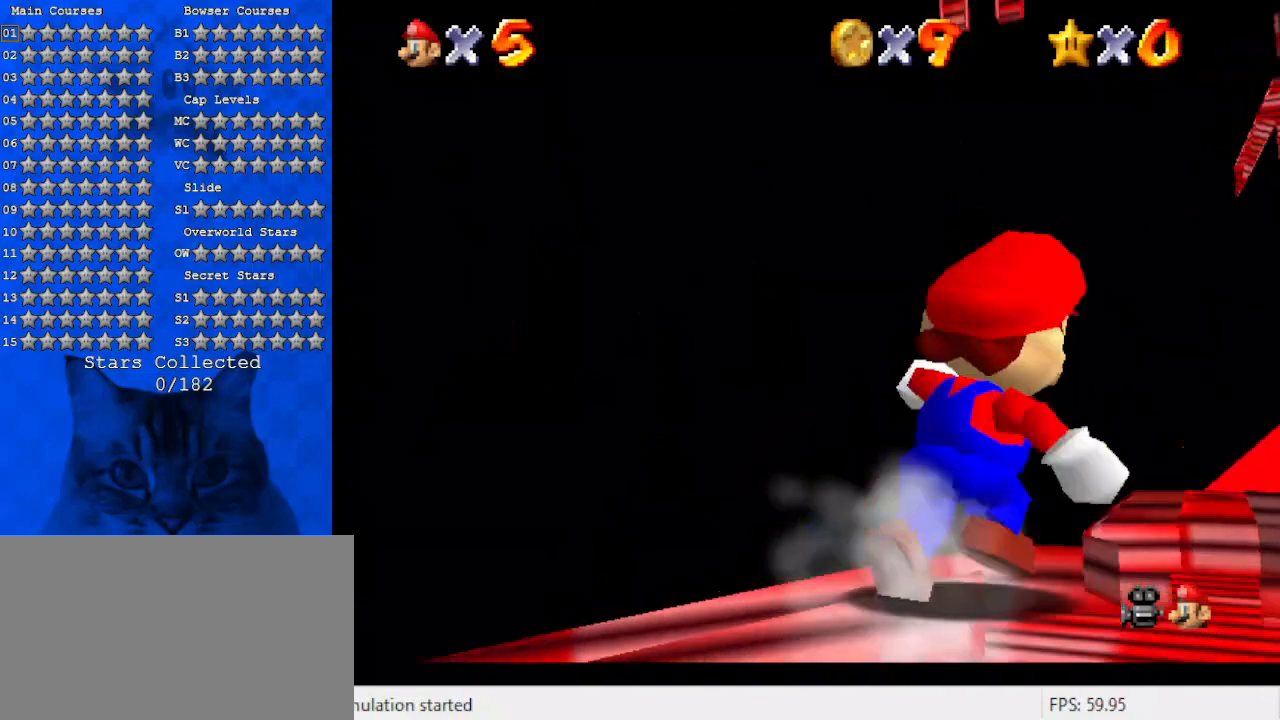
{"keys": ["left"], "events": [[34, "c", "down"], [100, "up", "up"], [200, "c", "up"], [334, "left", "down"], [334, "right", "up"]]}
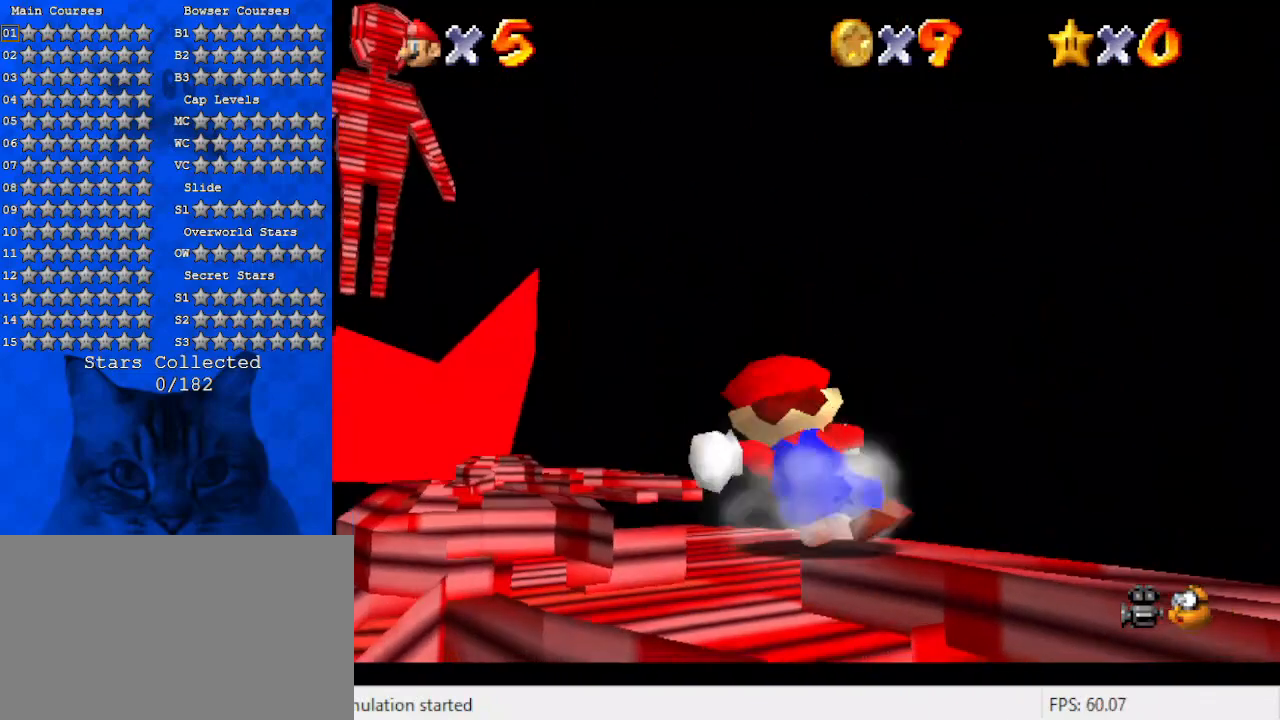
{"keys": ["shift", "up"], "events": [[67, "up", "down"], [267, "shift", "down"], [400, "left", "up"]]}
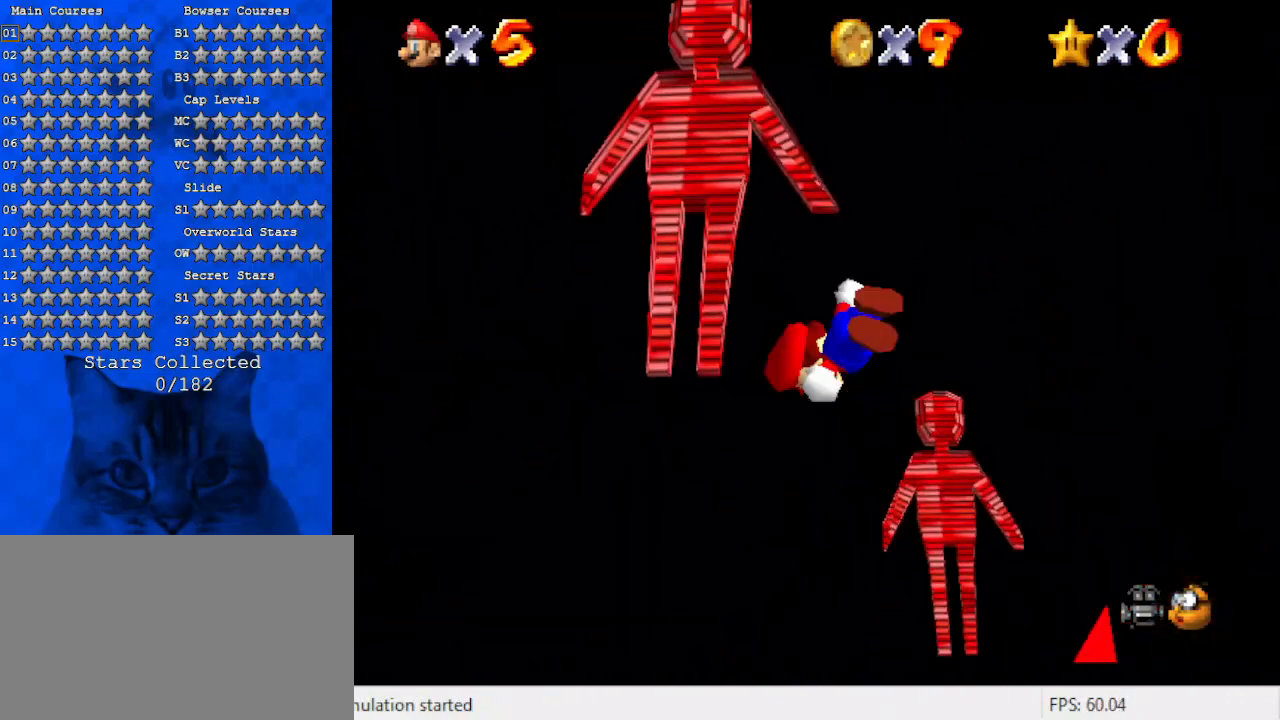
{"keys": ["right", "shift", "up"], "events": [[234, "right", "down"]]}
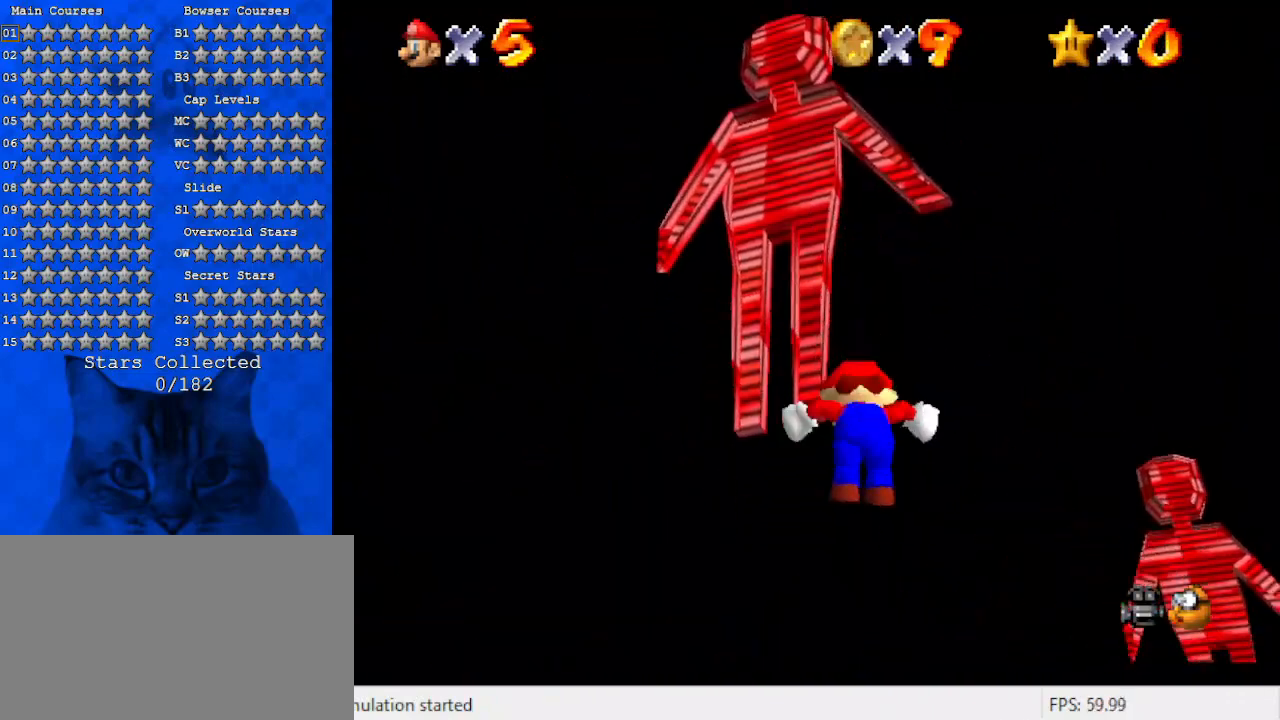
{"keys": ["right", "up"], "events": [[267, "shift", "up"]]}
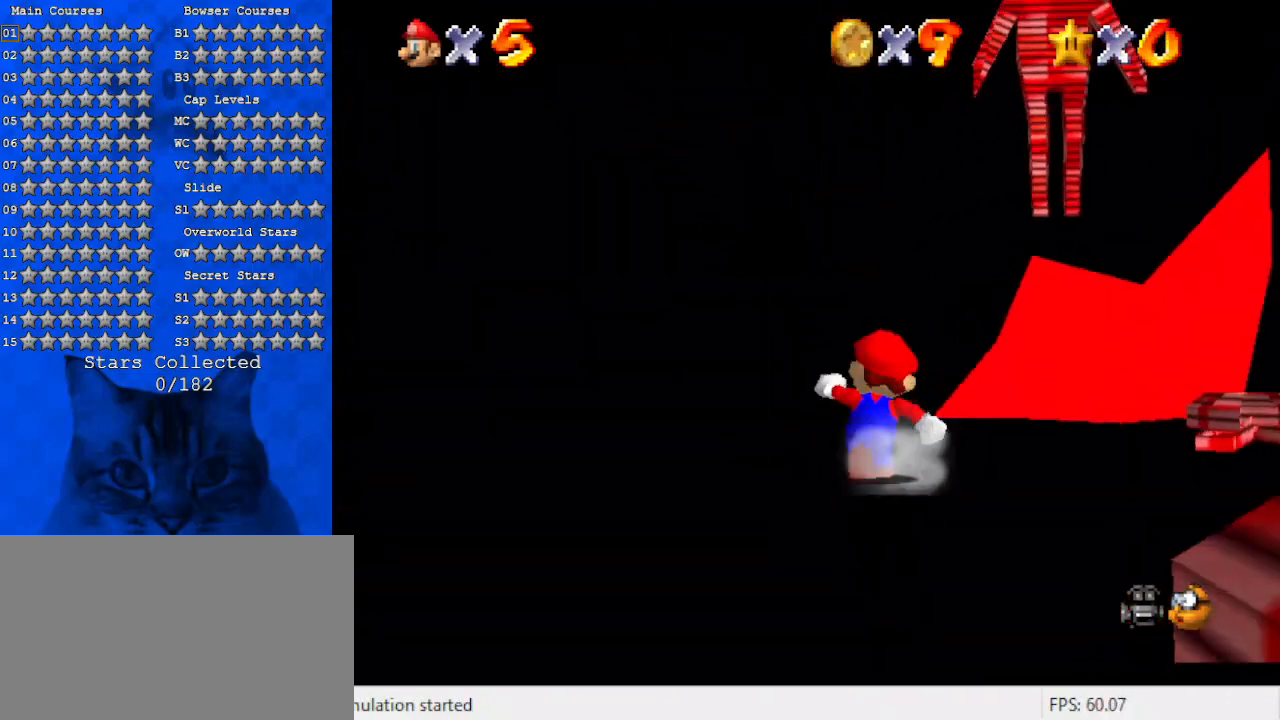
{"keys": ["right", "up"], "events": [[134, "right", "up"], [167, "shift", "down"], [300, "shift", "up"], [400, "right", "down"]]}
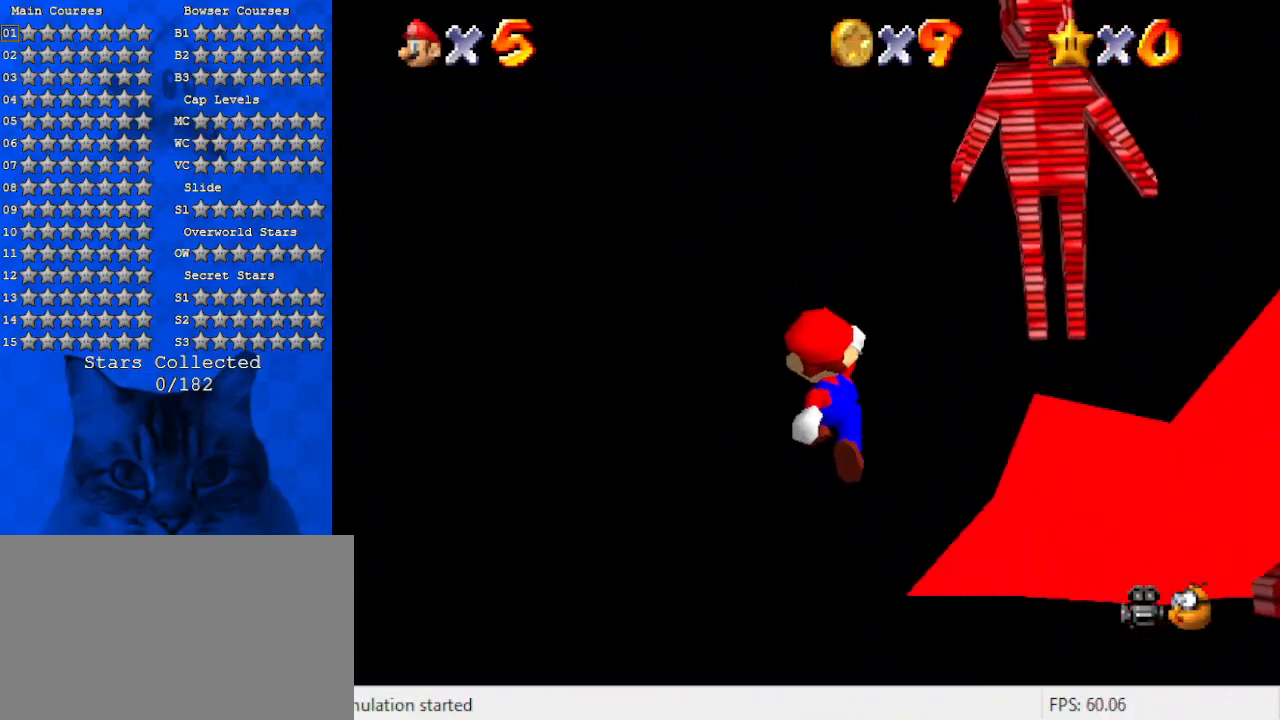
{"keys": ["right", "shift", "up"], "events": [[134, "right", "up"], [334, "right", "down"], [334, "shift", "down"]]}
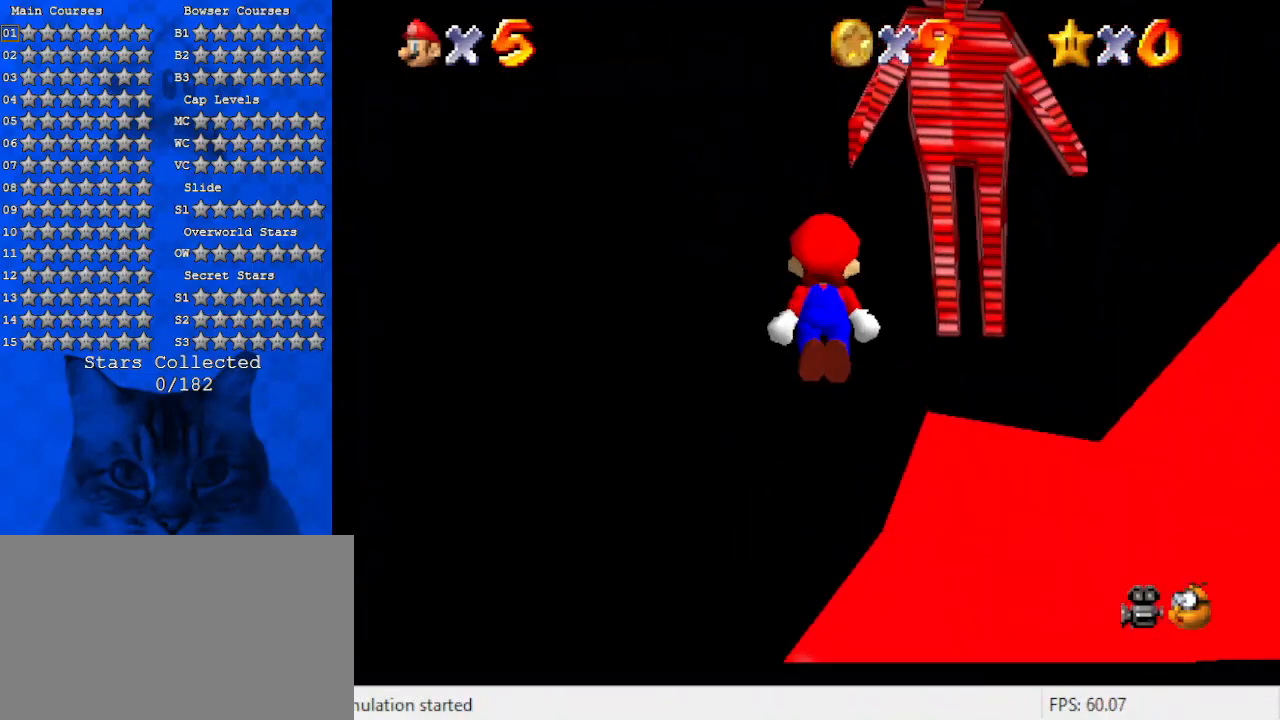
{"keys": ["ctrl", "right", "shift", "up"], "events": [[234, "up", "up"], [434, "ctrl", "down"], [467, "up", "down"]]}
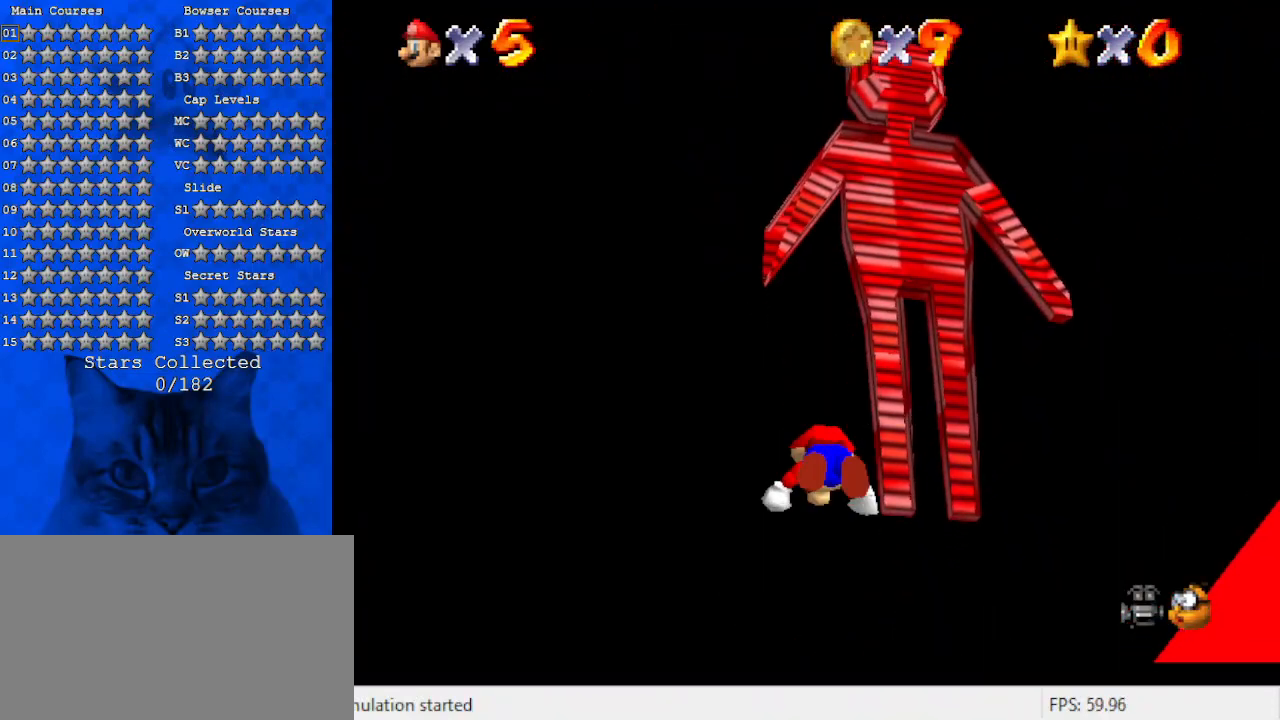
{"keys": ["shift", "up"], "events": [[200, "ctrl", "up"], [300, "right", "up"], [367, "shift", "up"], [500, "shift", "down"]]}
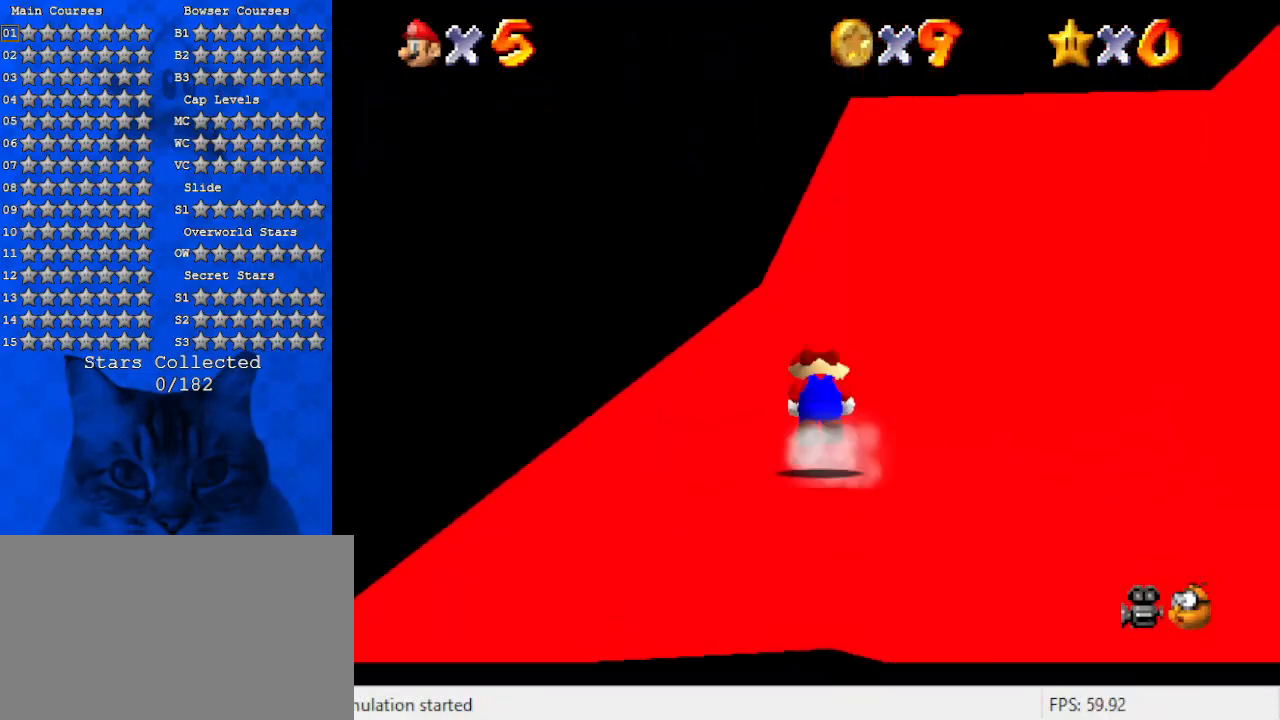
{"keys": ["right", "up"], "events": [[334, "shift", "up"], [367, "right", "down"]]}
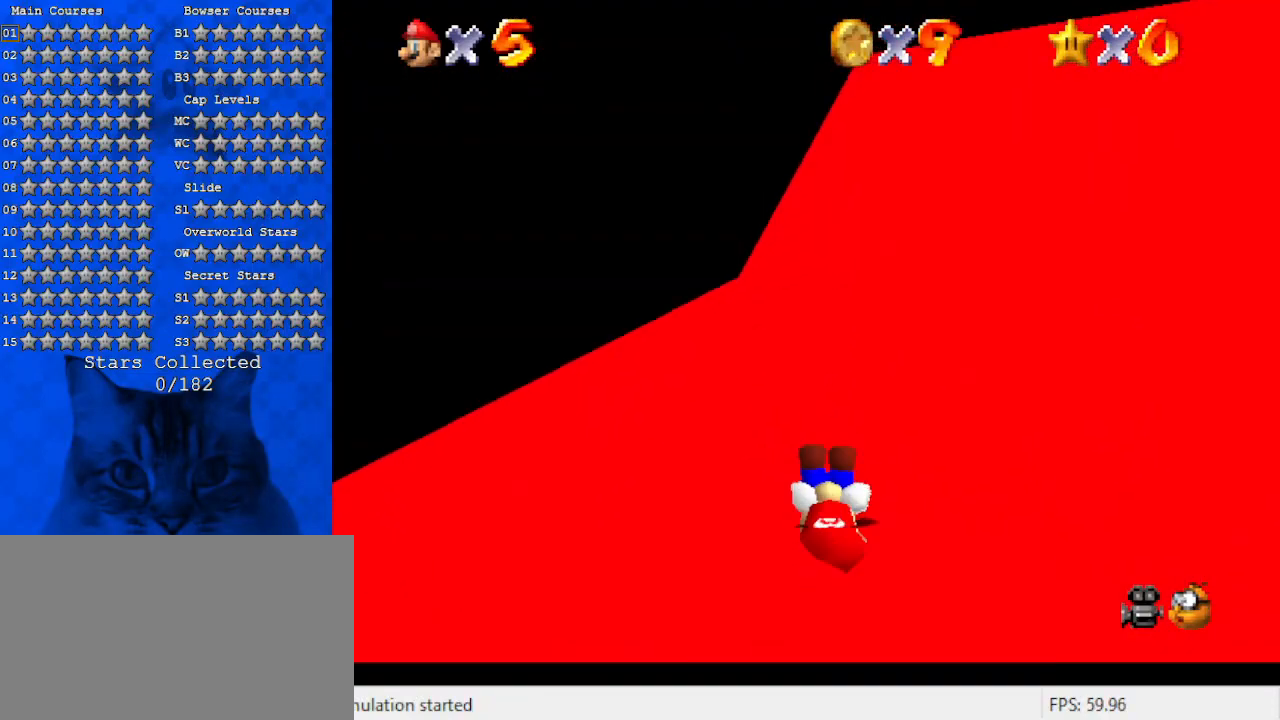
{"keys": ["ctrl", "up"], "events": [[167, "right", "up"], [434, "ctrl", "down"]]}
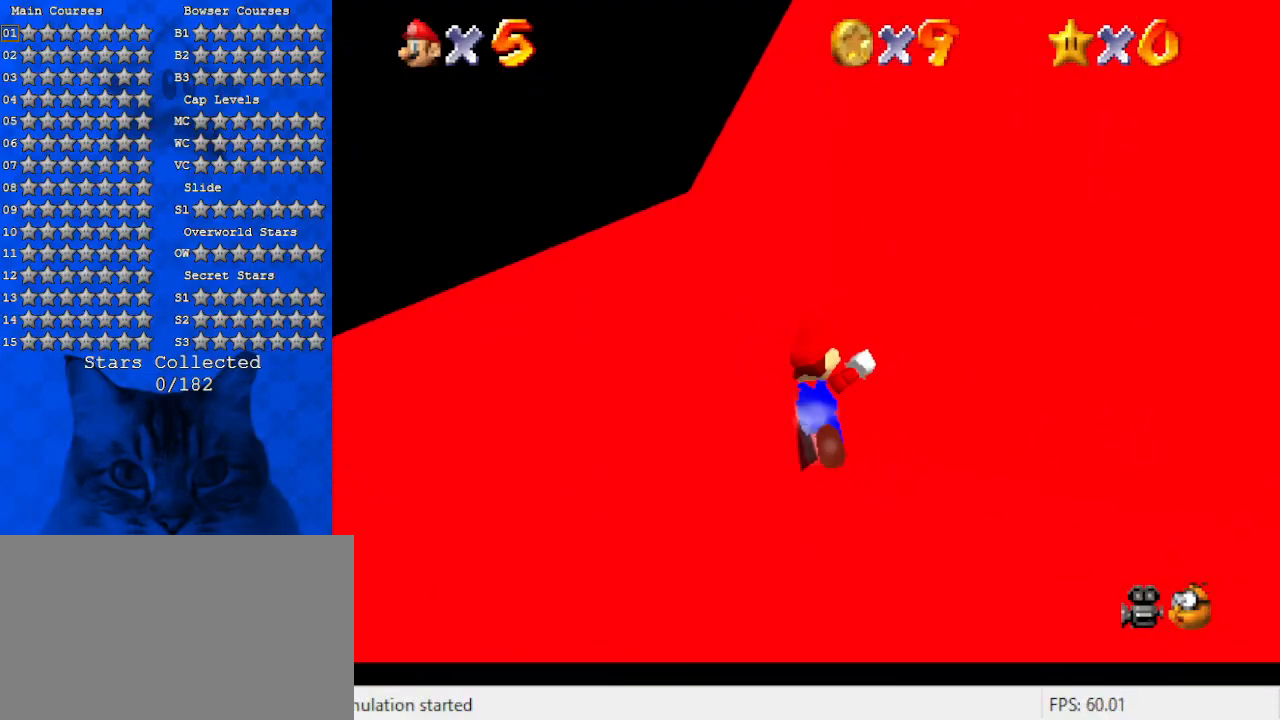
{"keys": ["up"], "events": [[134, "ctrl", "up"]]}
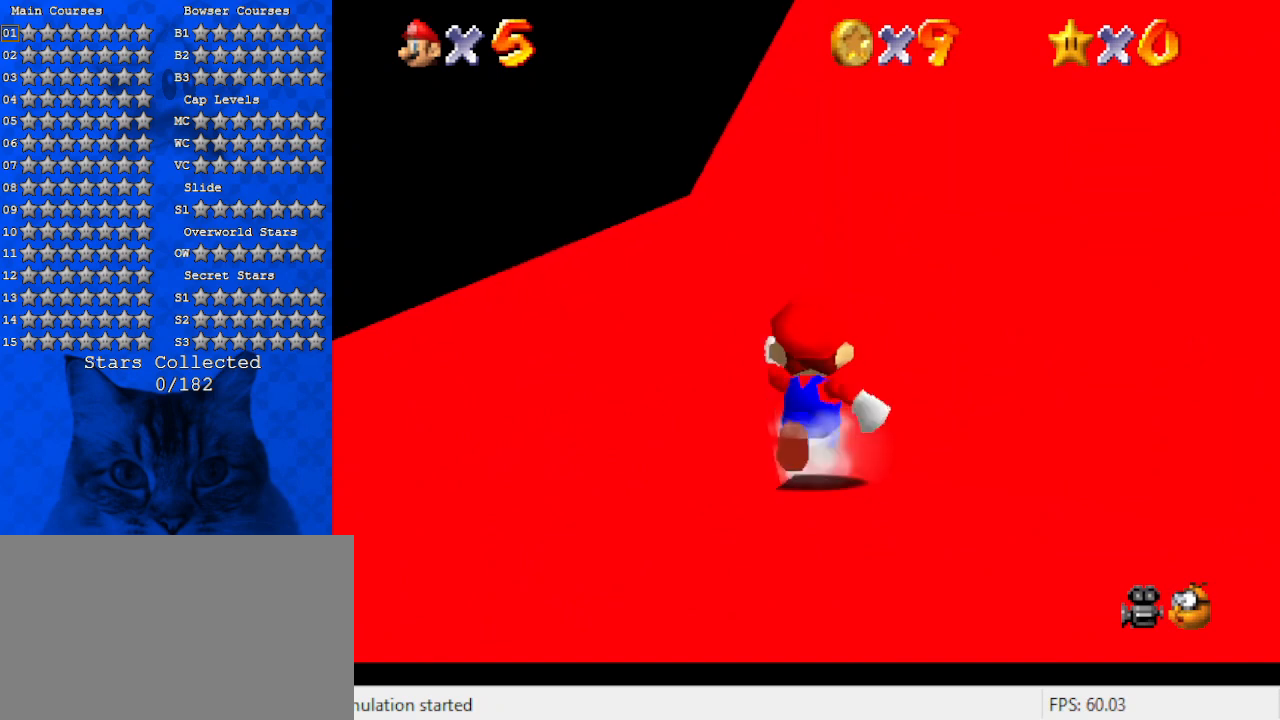
{"keys": ["left", "up"], "events": [[134, "right", "down"], [367, "right", "up"], [434, "left", "down"]]}
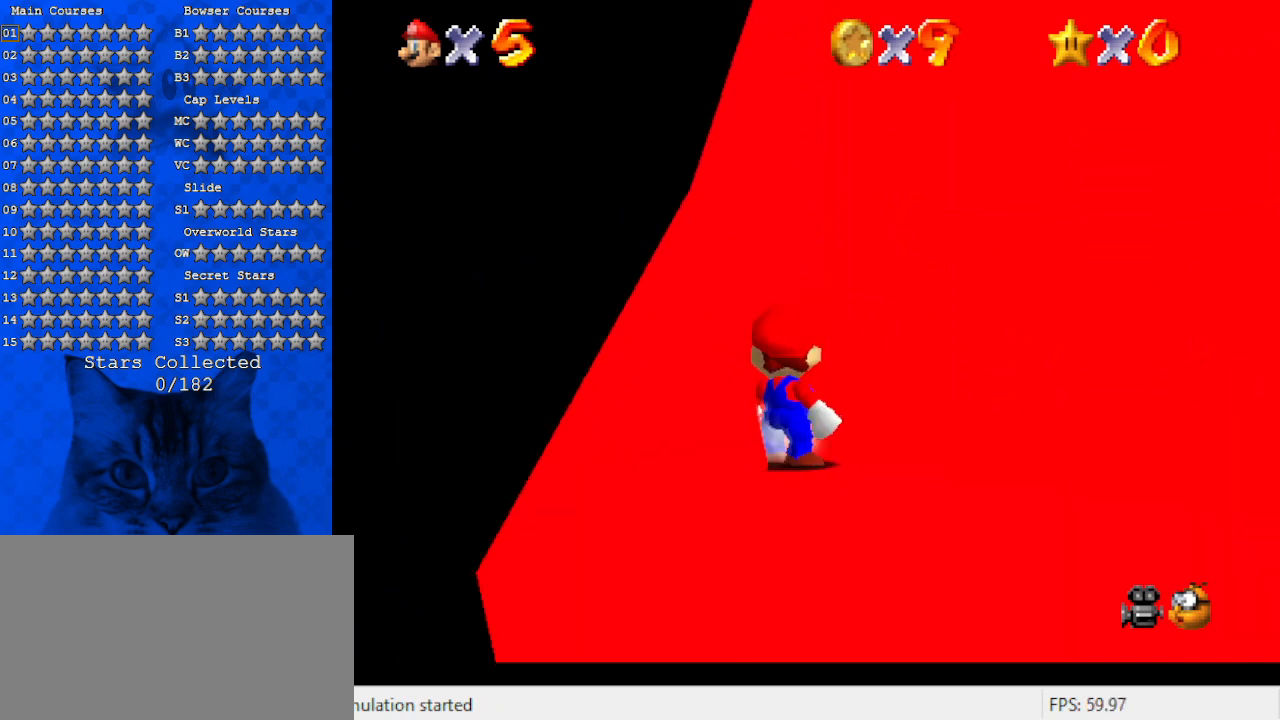
{"keys": ["left"], "events": [[67, "up", "up"]]}
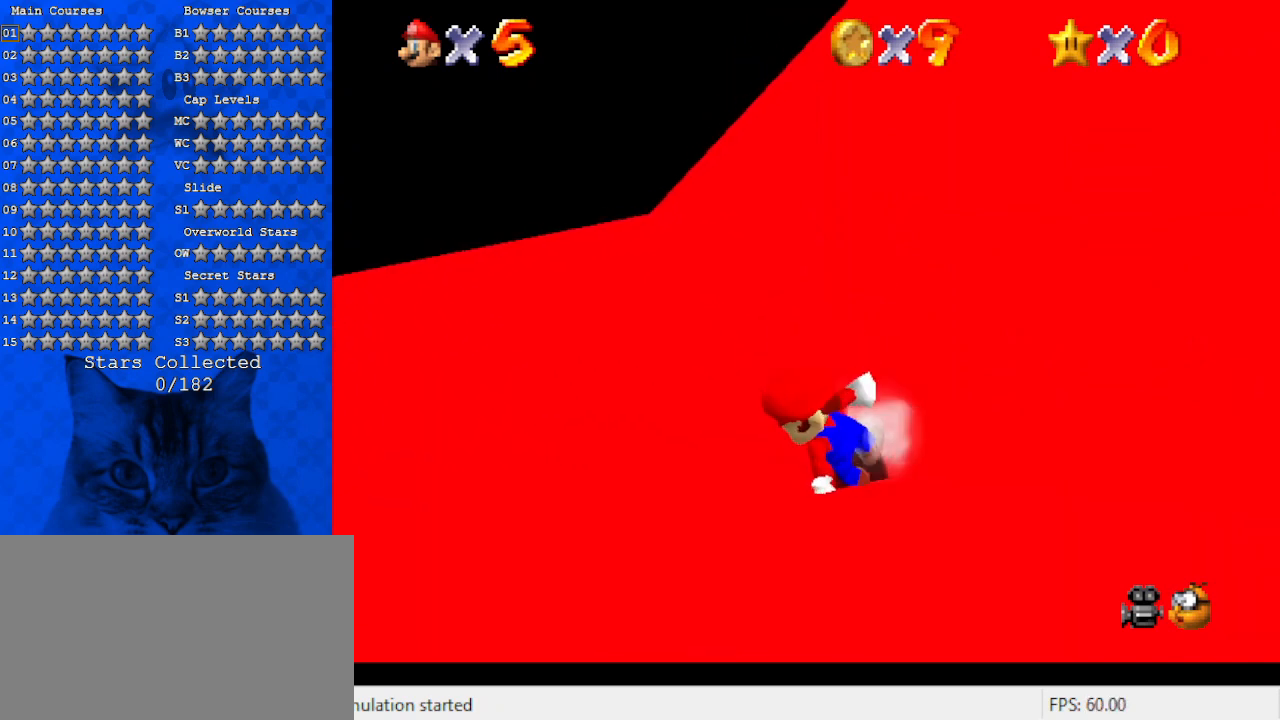
{"keys": ["right"], "events": [[34, "up", "down"], [400, "left", "up"], [400, "right", "down"], [400, "up", "up"]]}
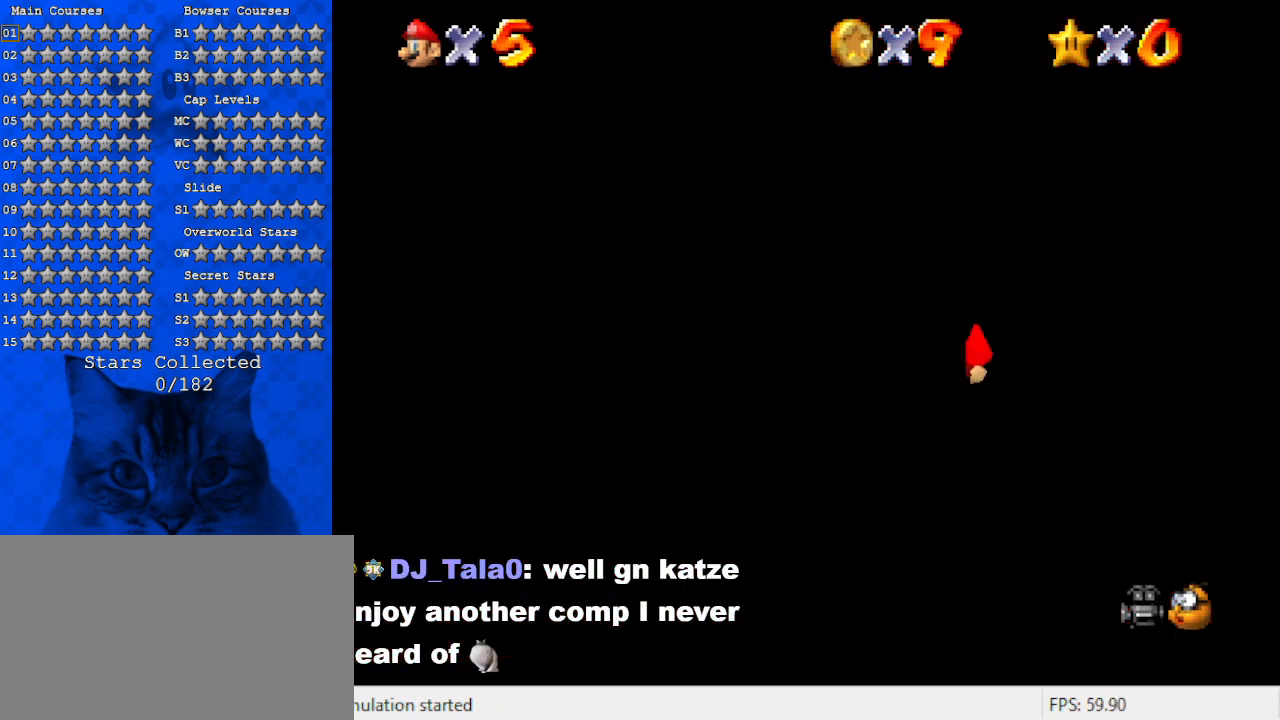
{"keys": ["down", "right"], "events": [[367, "down", "down"]]}
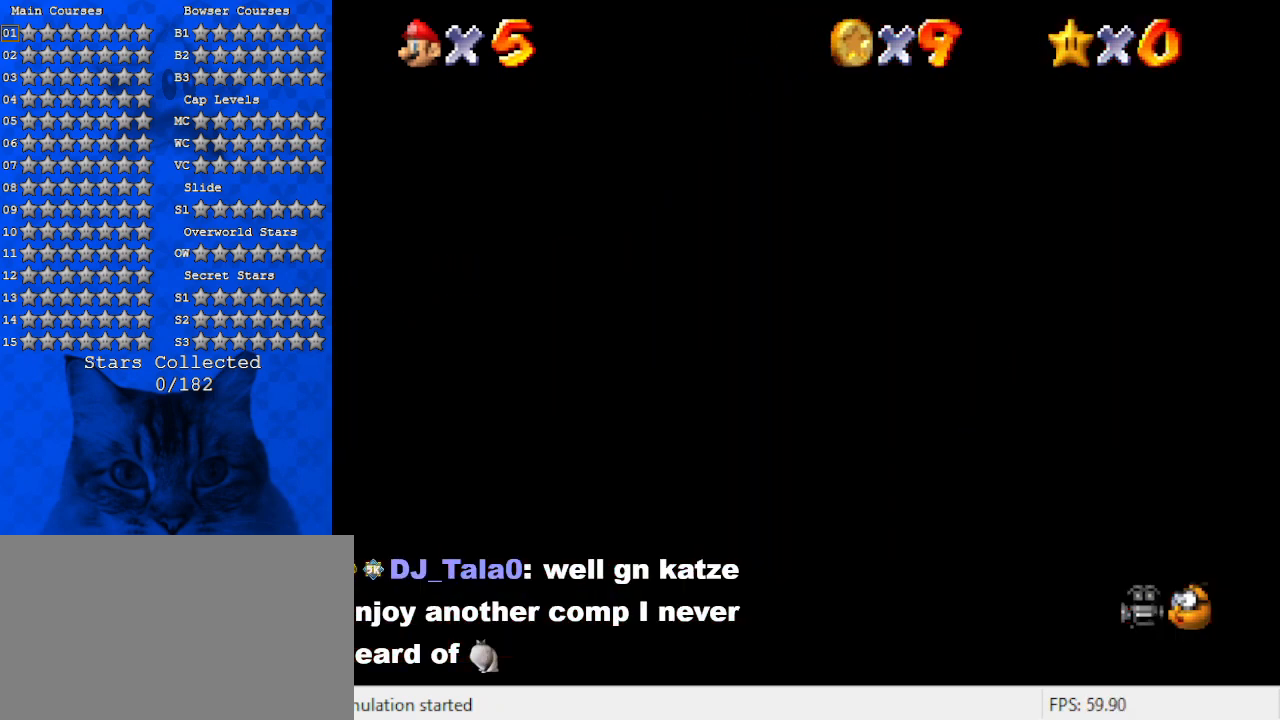
{"keys": ["down", "right"], "events": [[100, "shift", "down"], [400, "shift", "up"]]}
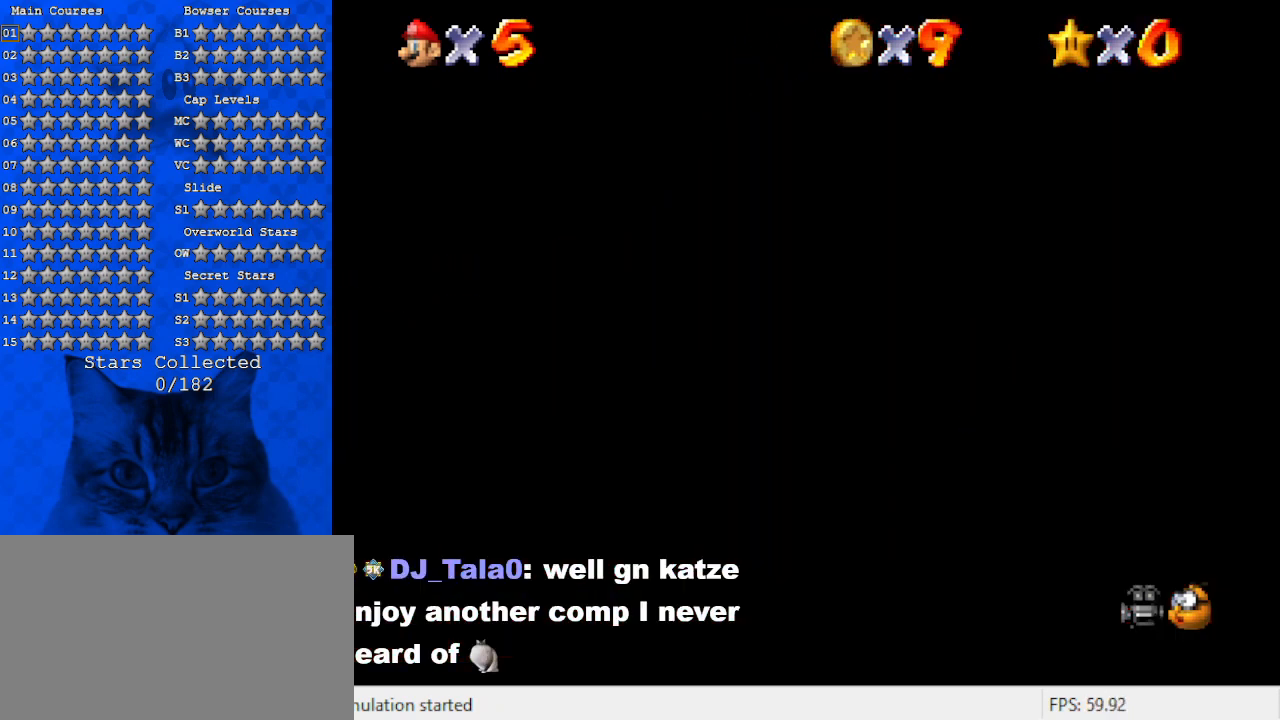
{"keys": ["c"], "events": [[34, "shift", "down"], [200, "right", "up"], [267, "shift", "up"], [400, "down", "up"], [434, "c", "down"]]}
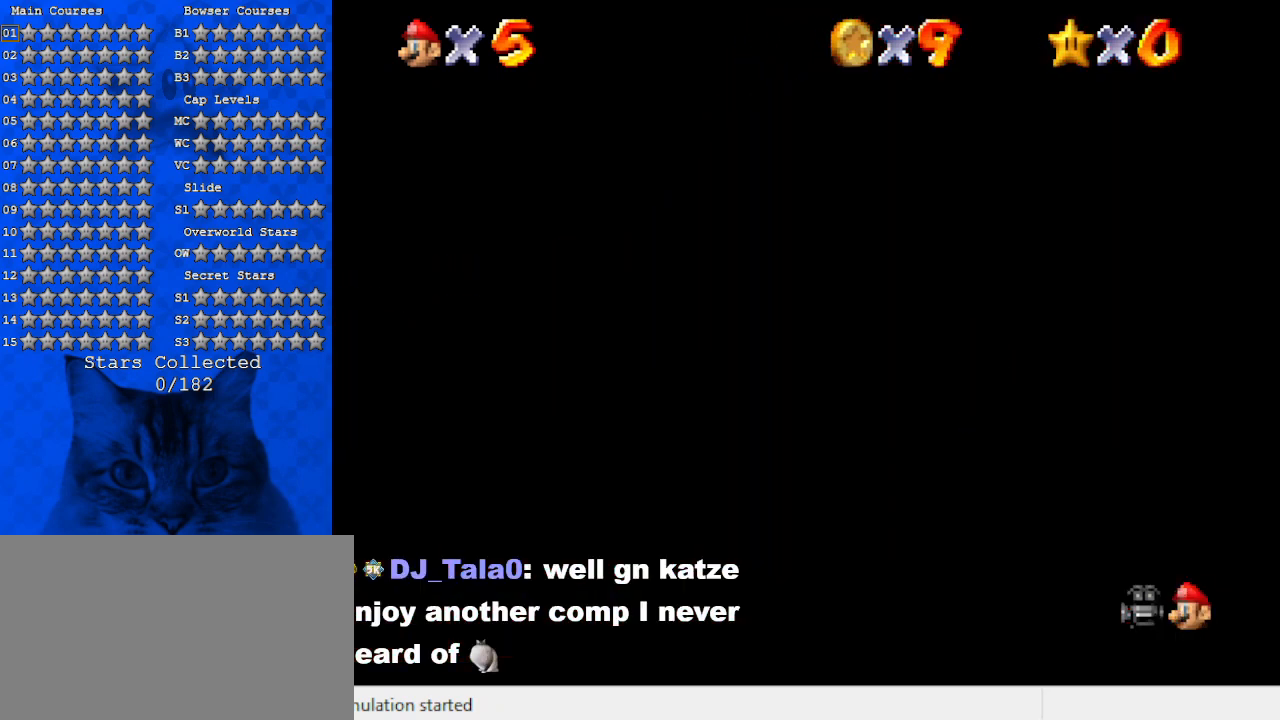
{"keys": ["down", "shift"], "events": [[134, "c", "up"], [367, "shift", "down"], [467, "down", "down"]]}